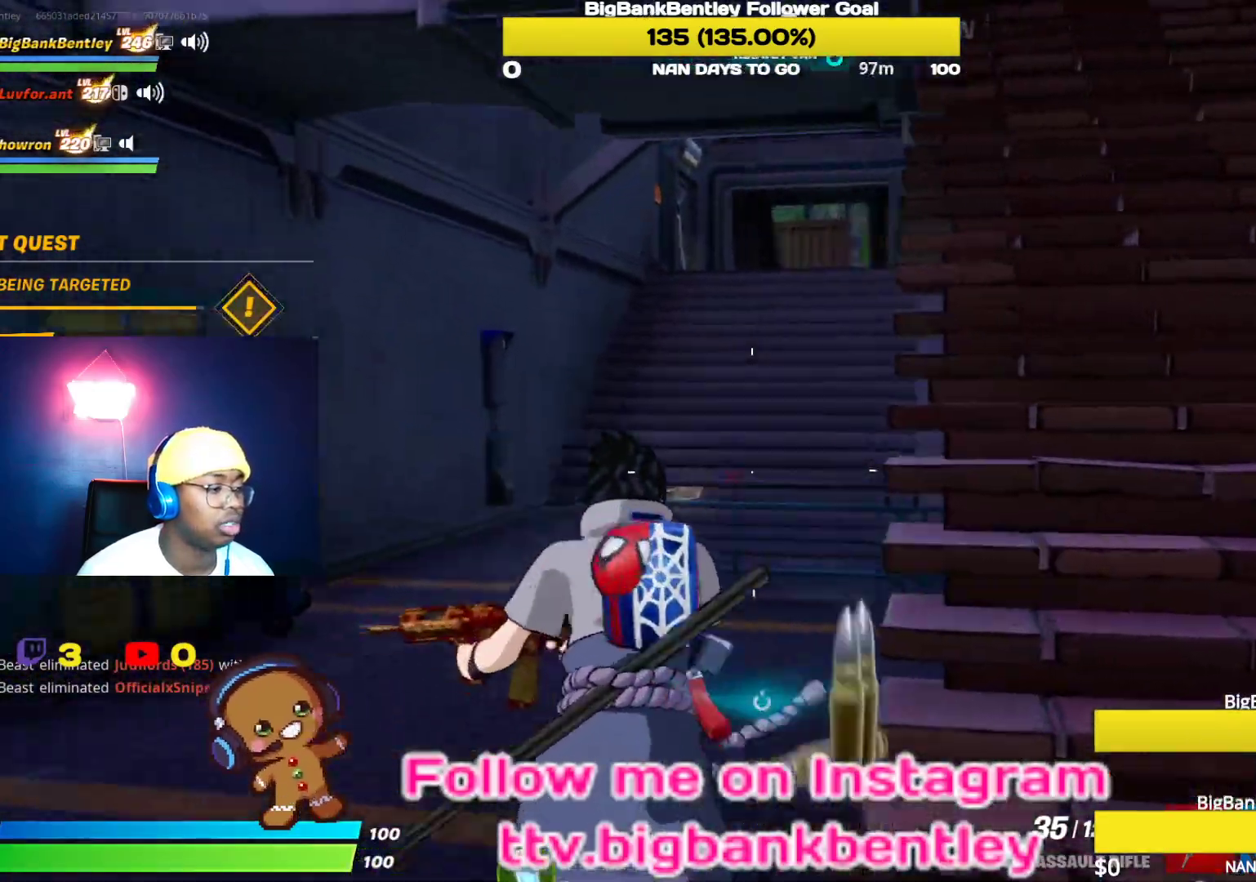
Gameplay with a controller (Xbox layout); each line is a JSON object with the inputs held at the frame after it. "events" lists button and stick changes between this image and that frame as [ms after this image, input, new state], when the widget could be followed in between.
{"buttons": [], "left_stick": "up-left", "right_stick": "right", "events": [[100, "left_stick", "up-left"]]}
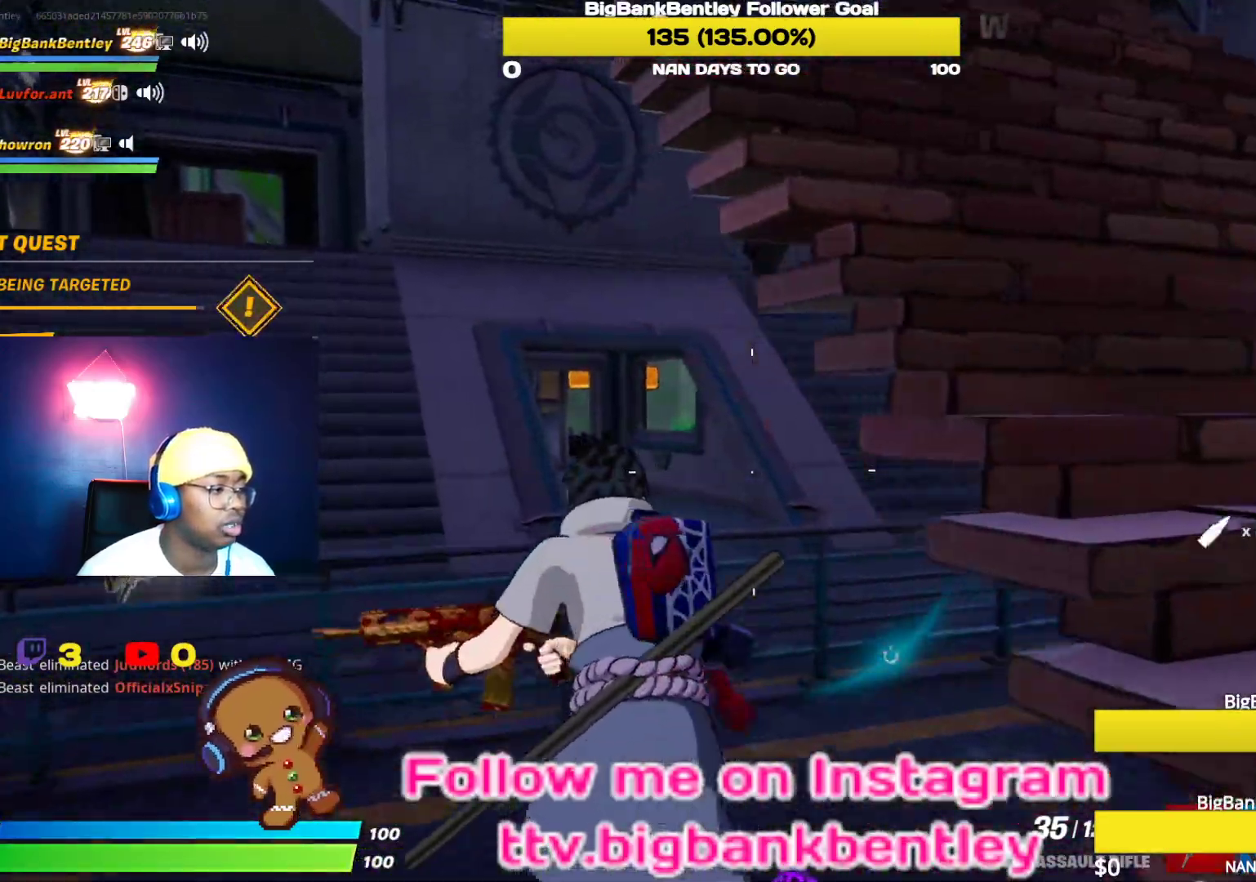
{"buttons": [], "left_stick": "up", "right_stick": "center", "events": [[17, "right_stick", "center"], [317, "A", "down"], [367, "left_stick", "up"], [417, "A", "up"]]}
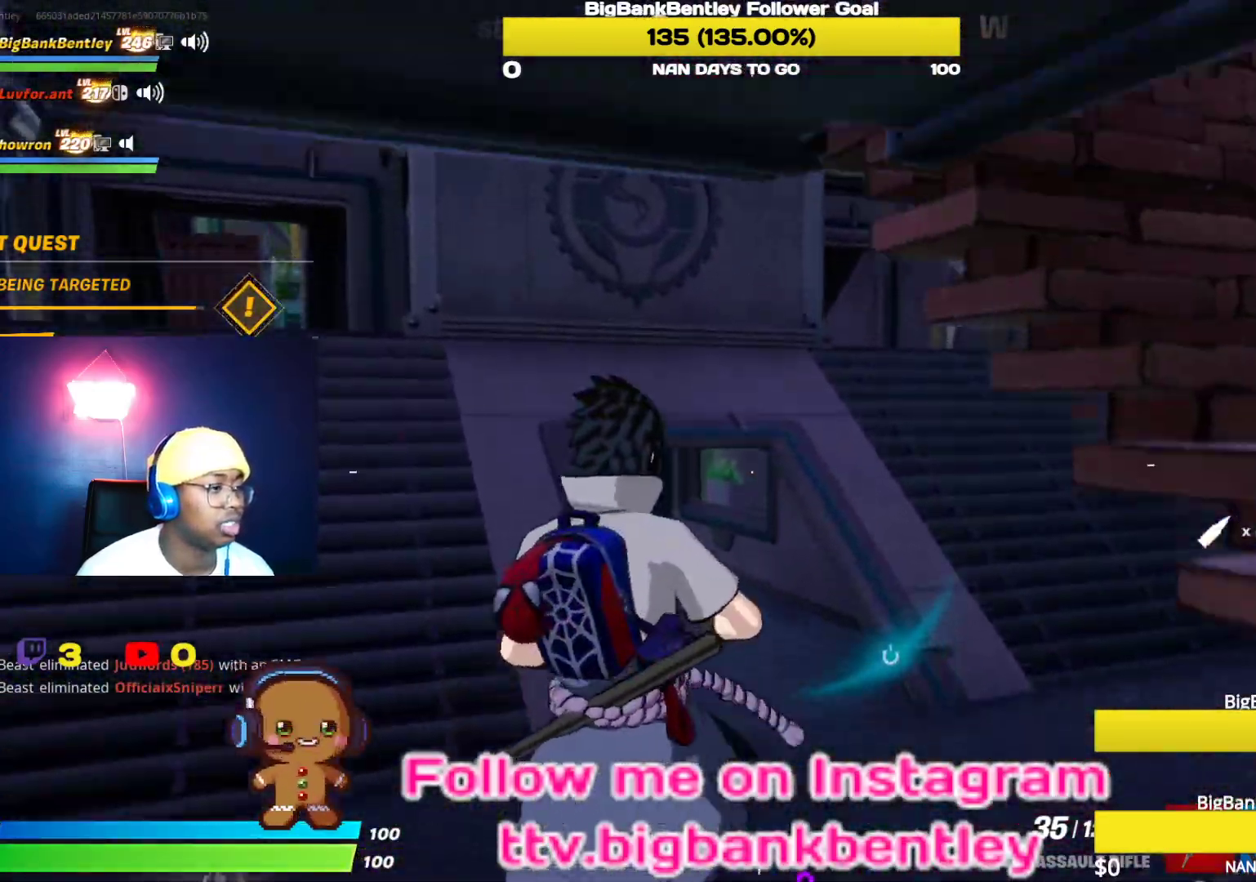
{"buttons": [], "left_stick": "up-right", "right_stick": "left", "events": [[250, "left_stick", "up-right"], [267, "right_stick", "left"]]}
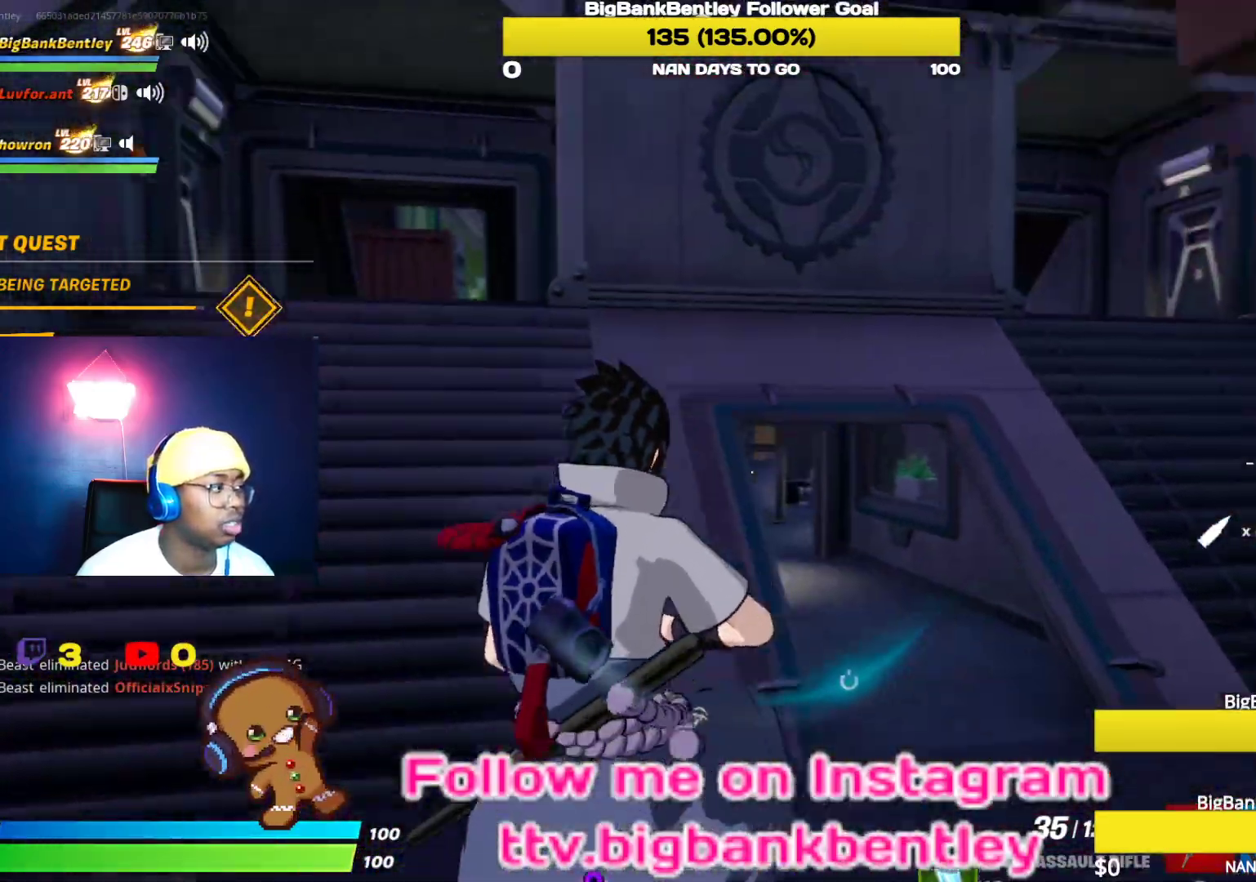
{"buttons": [], "left_stick": "up-right", "right_stick": "left", "events": []}
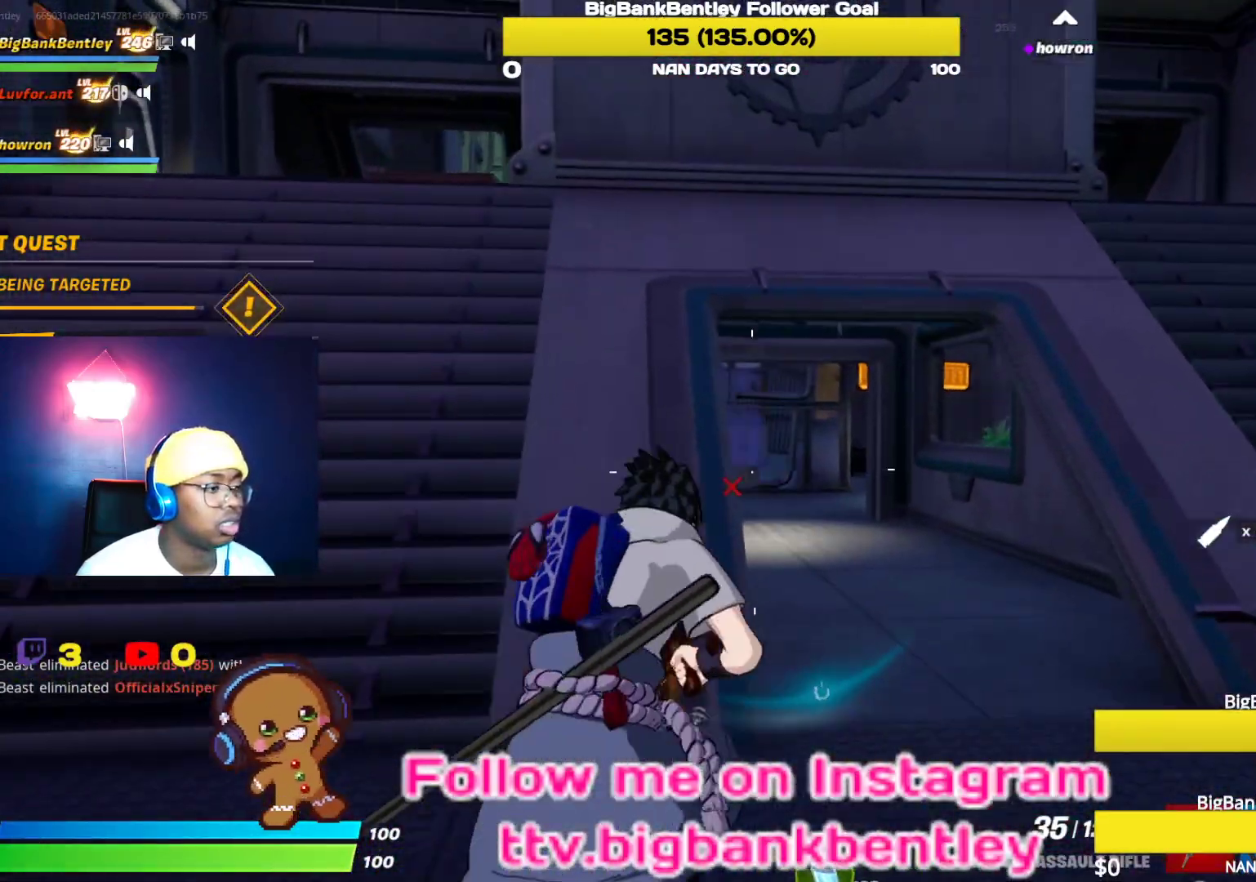
{"buttons": ["L1"], "left_stick": "up-right", "right_stick": "left", "events": [[250, "L1", "down"], [383, "L1", "up"], [467, "L1", "down"]]}
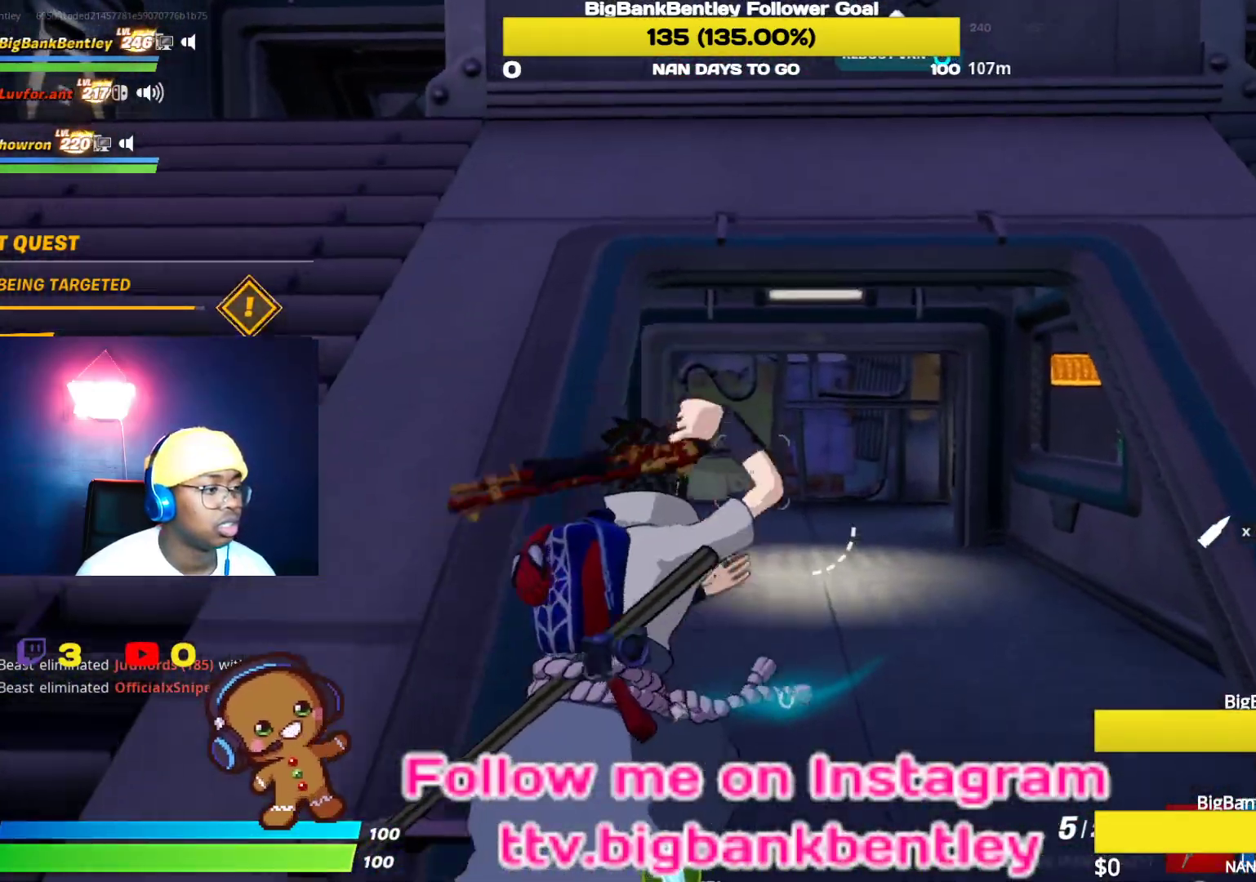
{"buttons": [], "left_stick": "up-right", "right_stick": "left", "events": [[100, "L1", "up"]]}
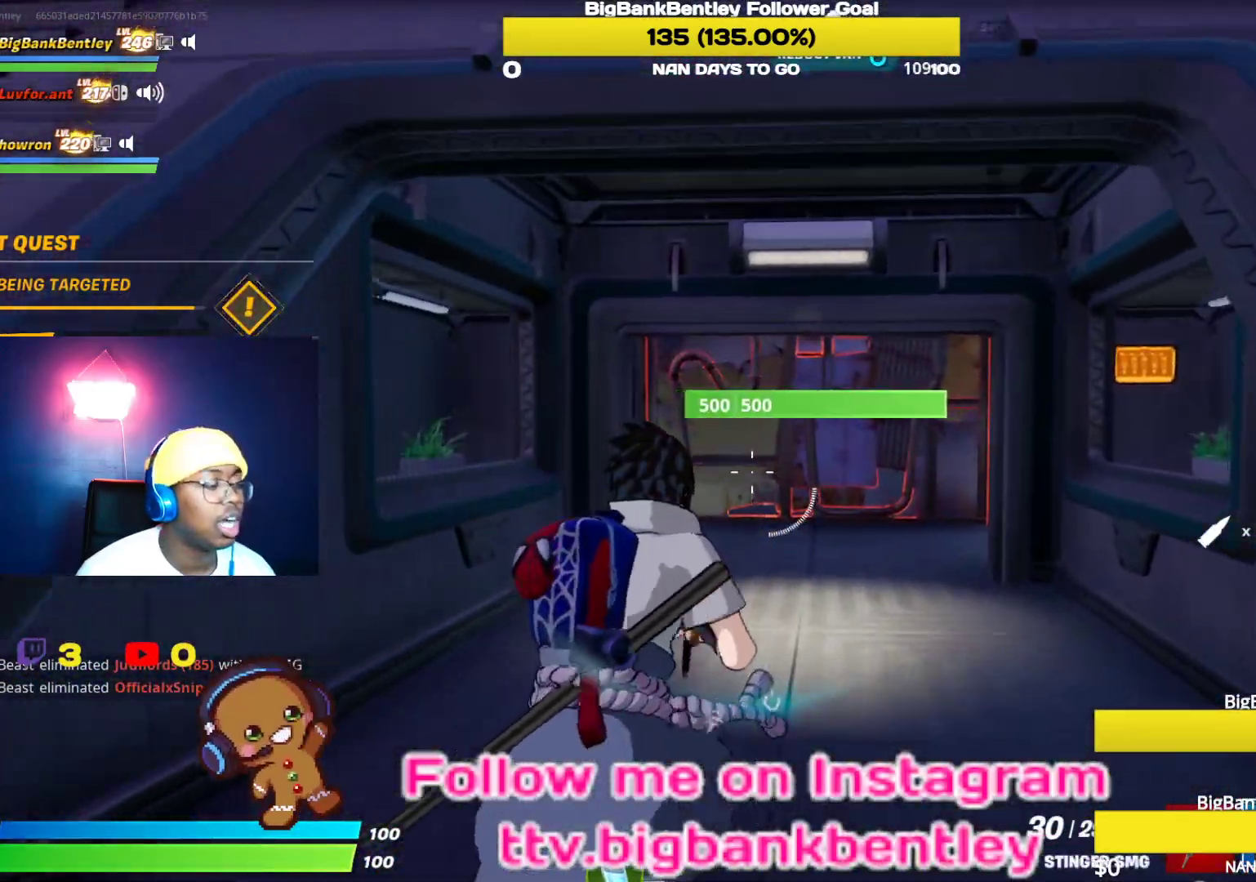
{"buttons": [], "left_stick": "up-right", "right_stick": "center", "events": [[300, "right_stick", "center"]]}
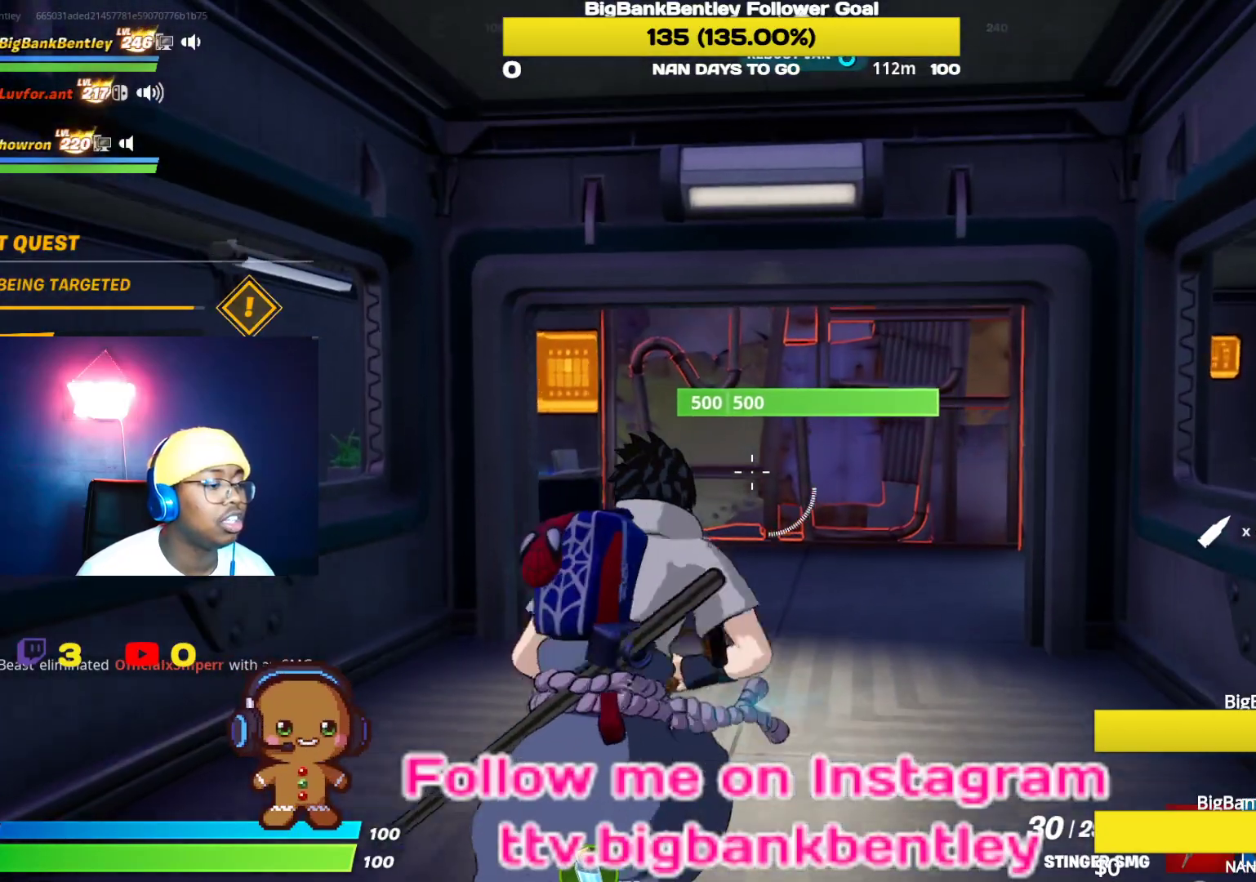
{"buttons": [], "left_stick": "up", "right_stick": "center", "events": [[400, "left_stick", "up"]]}
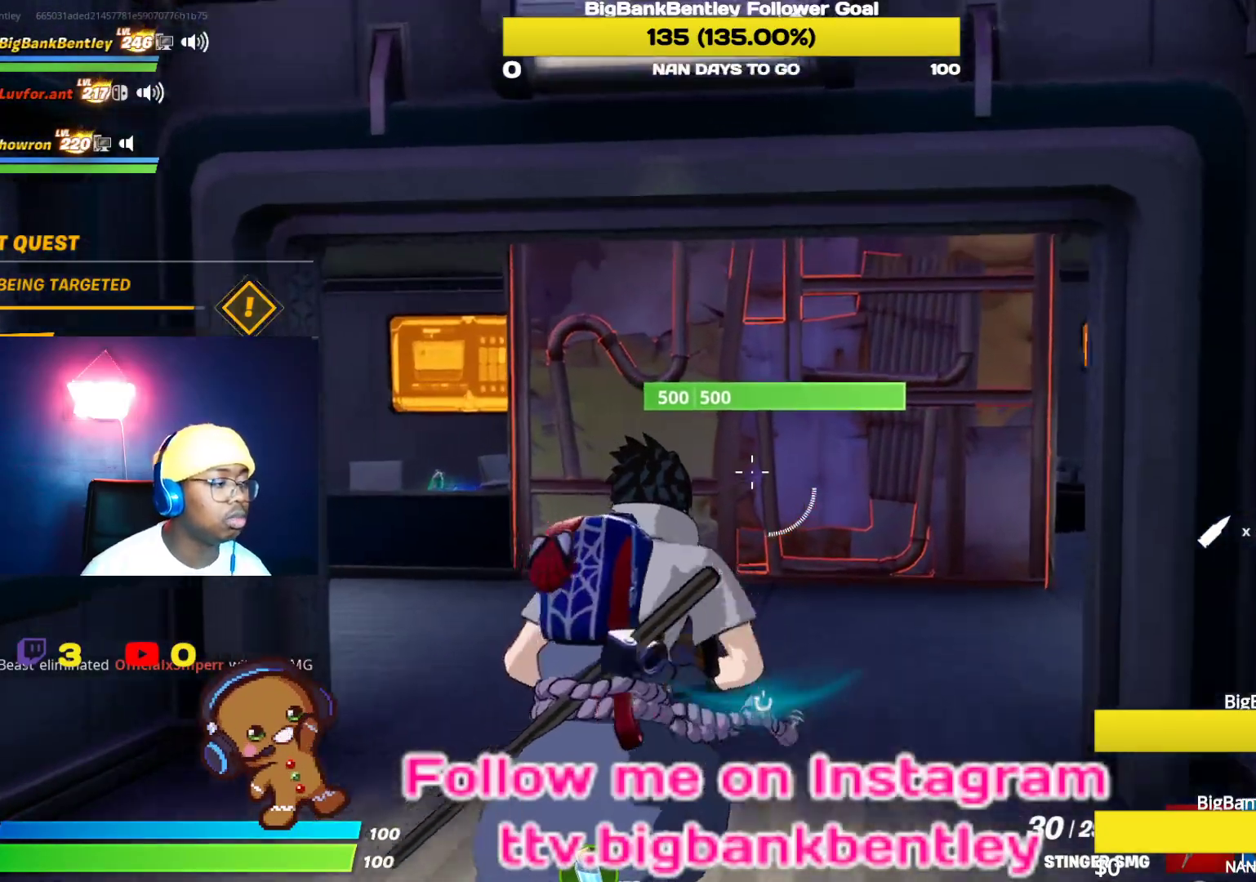
{"buttons": [], "left_stick": "up-left", "right_stick": "center", "events": [[217, "left_stick", "up-left"]]}
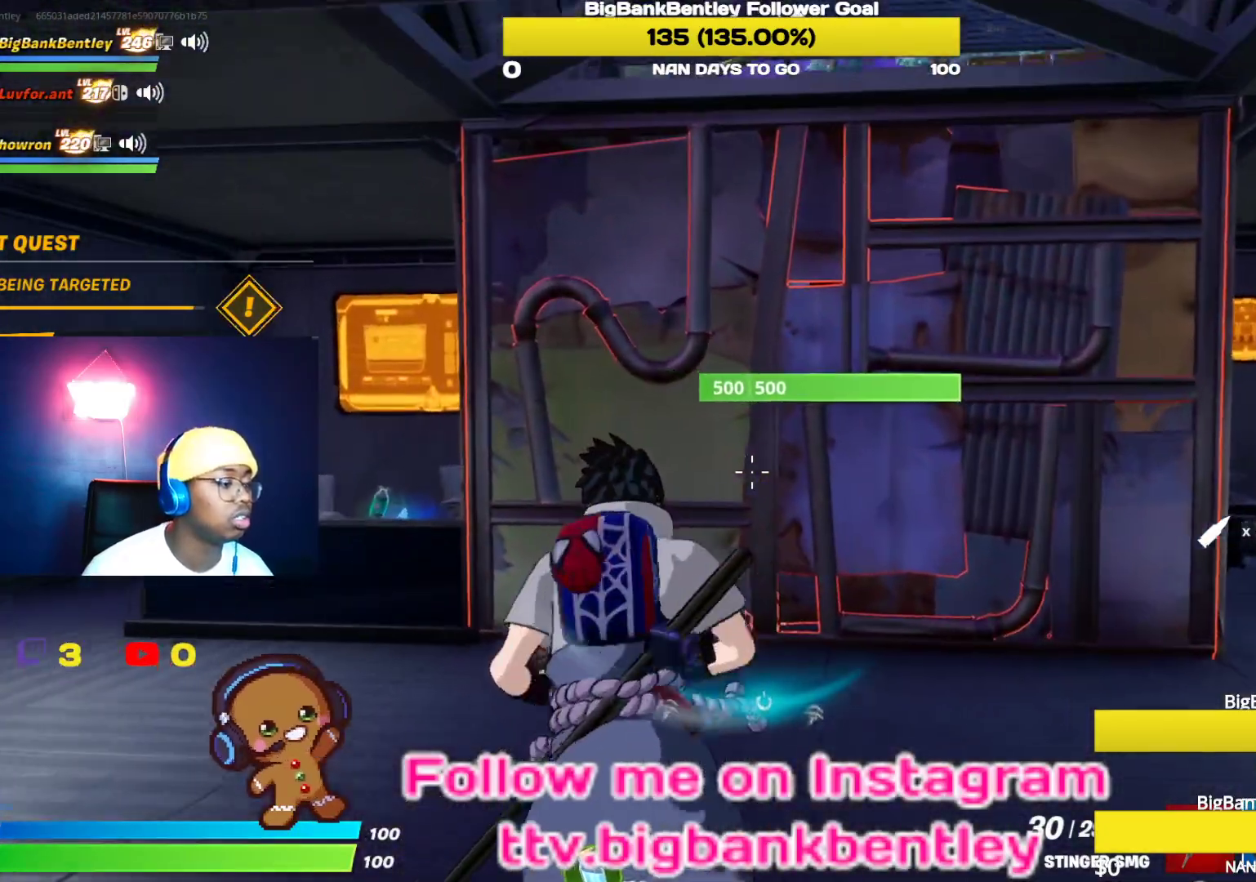
{"buttons": [], "left_stick": "right", "right_stick": "right", "events": [[167, "R1", "down"], [183, "right_stick", "right"], [217, "R1", "up"], [317, "left_stick", "right"]]}
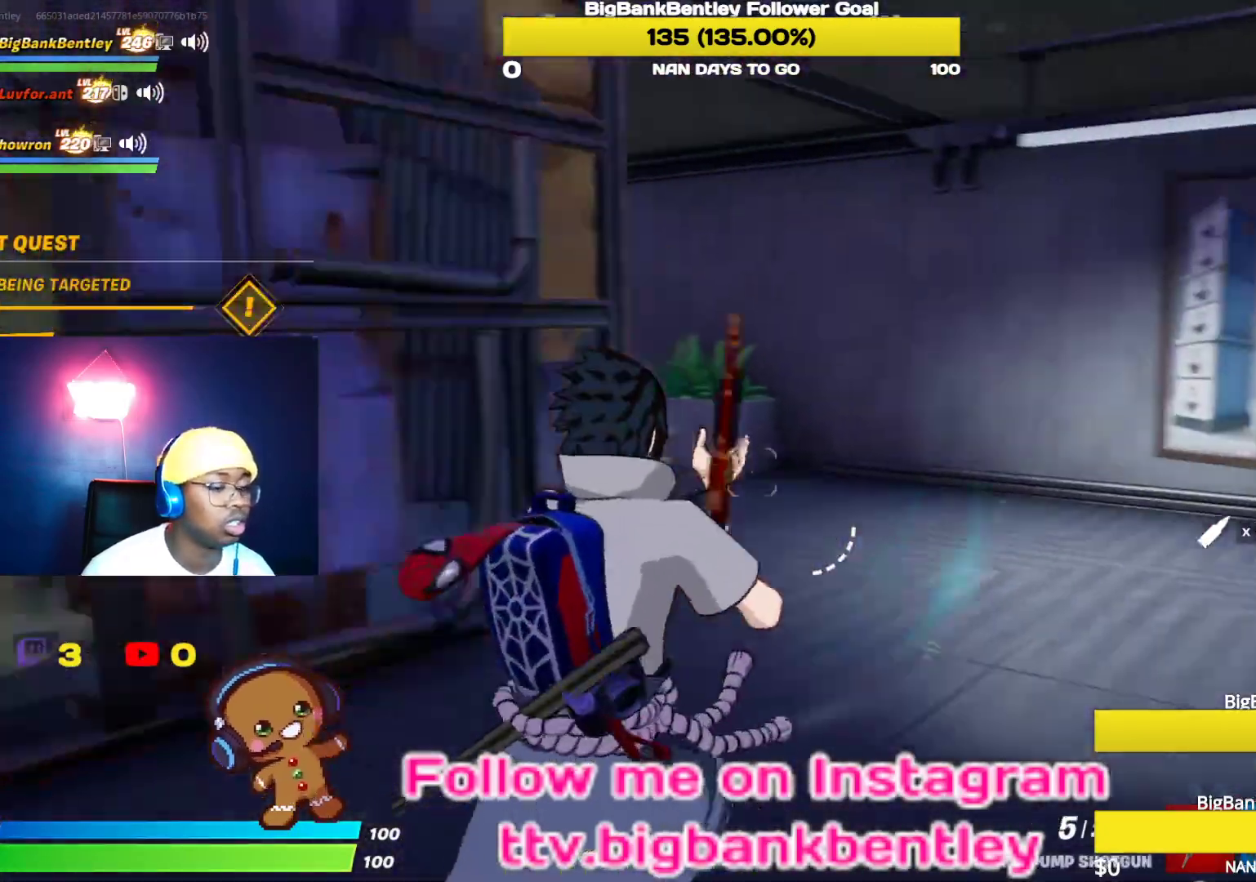
{"buttons": [], "left_stick": "up-right", "right_stick": "center", "events": [[67, "left_stick", "up-right"], [400, "right_stick", "center"]]}
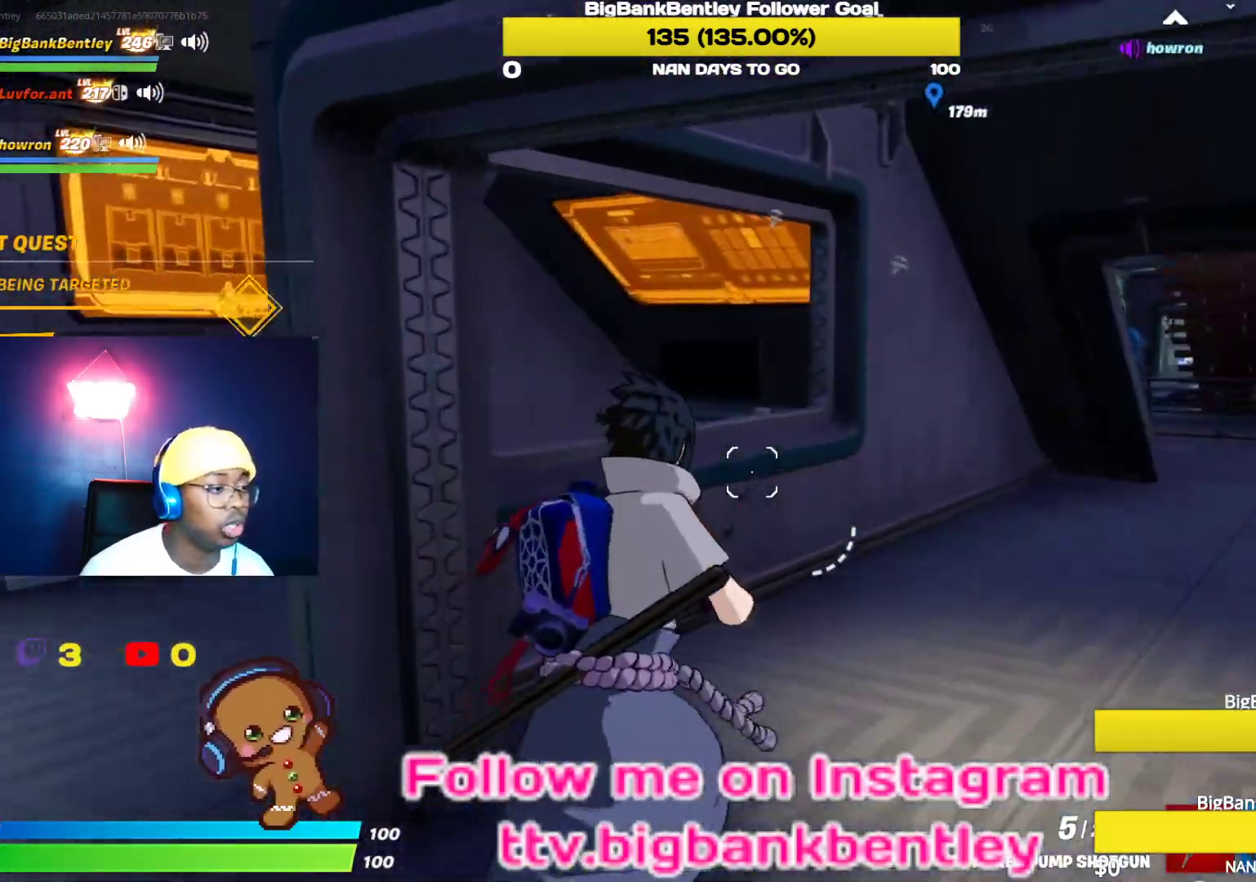
{"buttons": [], "left_stick": "up-right", "right_stick": "center", "events": [[33, "right_stick", "right"], [83, "right_stick", "up-right"], [283, "R3", "down"], [283, "right_stick", "center"], [467, "R3", "up"]]}
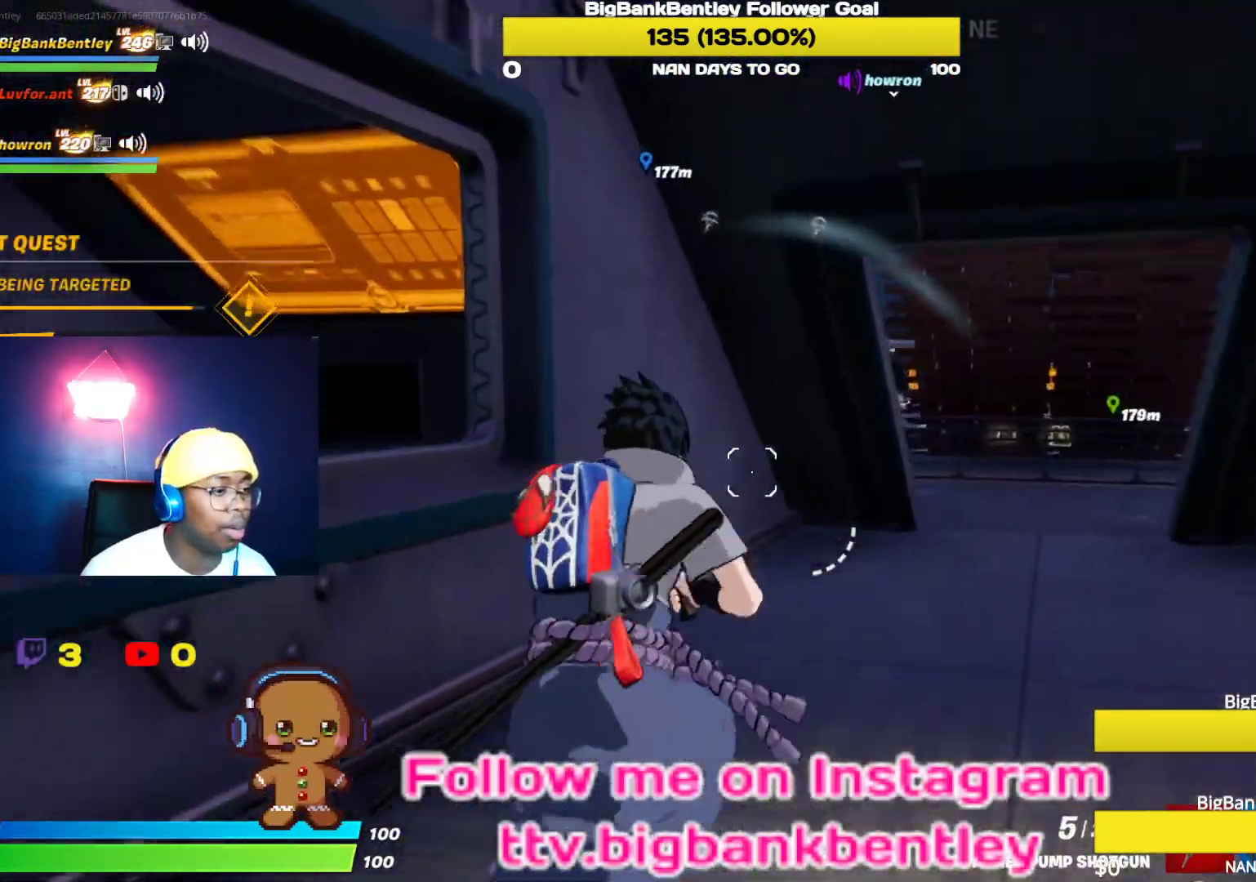
{"buttons": [], "left_stick": "up-right", "right_stick": "right", "events": [[33, "right_stick", "right"], [300, "R3", "down"], [300, "right_stick", "center"], [433, "R3", "up"], [433, "right_stick", "right"]]}
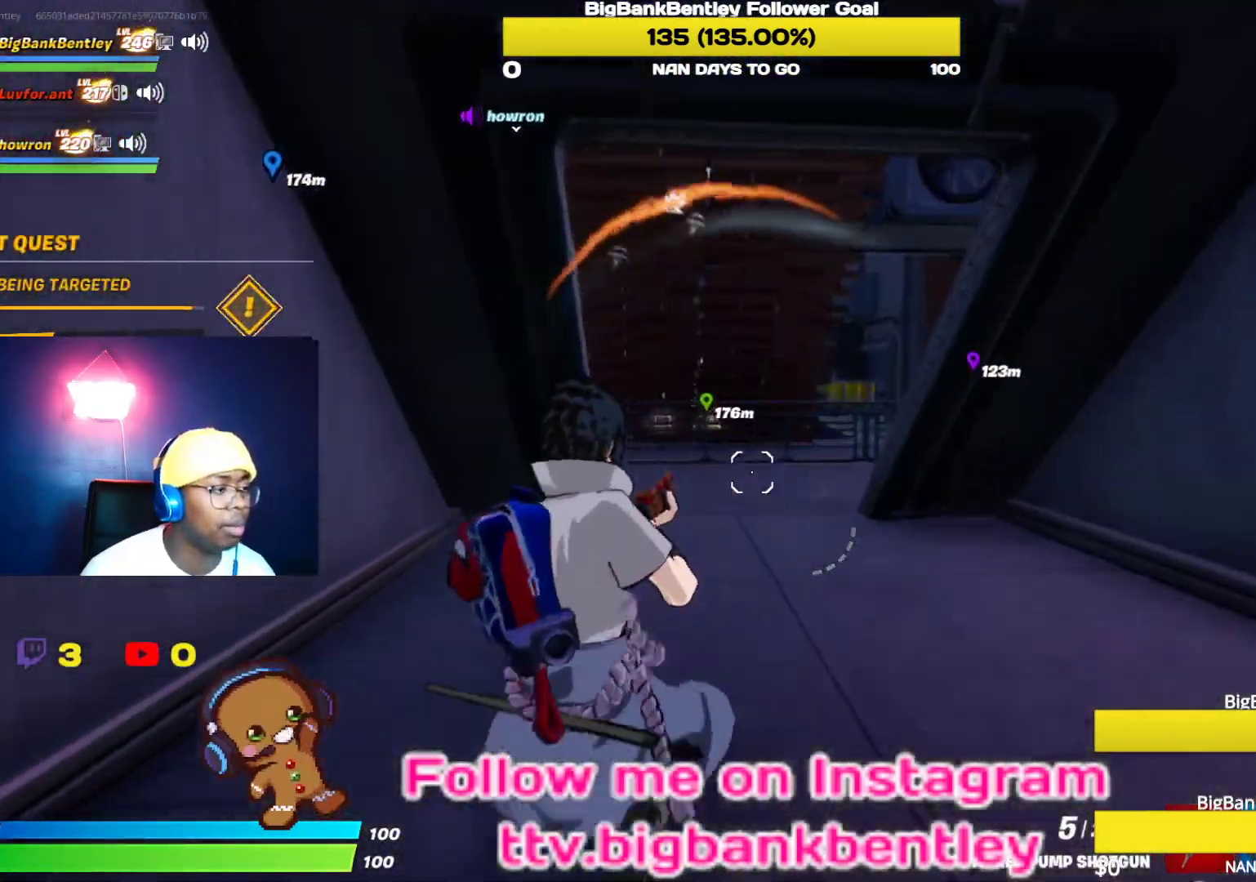
{"buttons": [], "left_stick": "up-right", "right_stick": "center", "events": [[67, "right_stick", "center"], [167, "Y", "down"], [283, "Y", "up"]]}
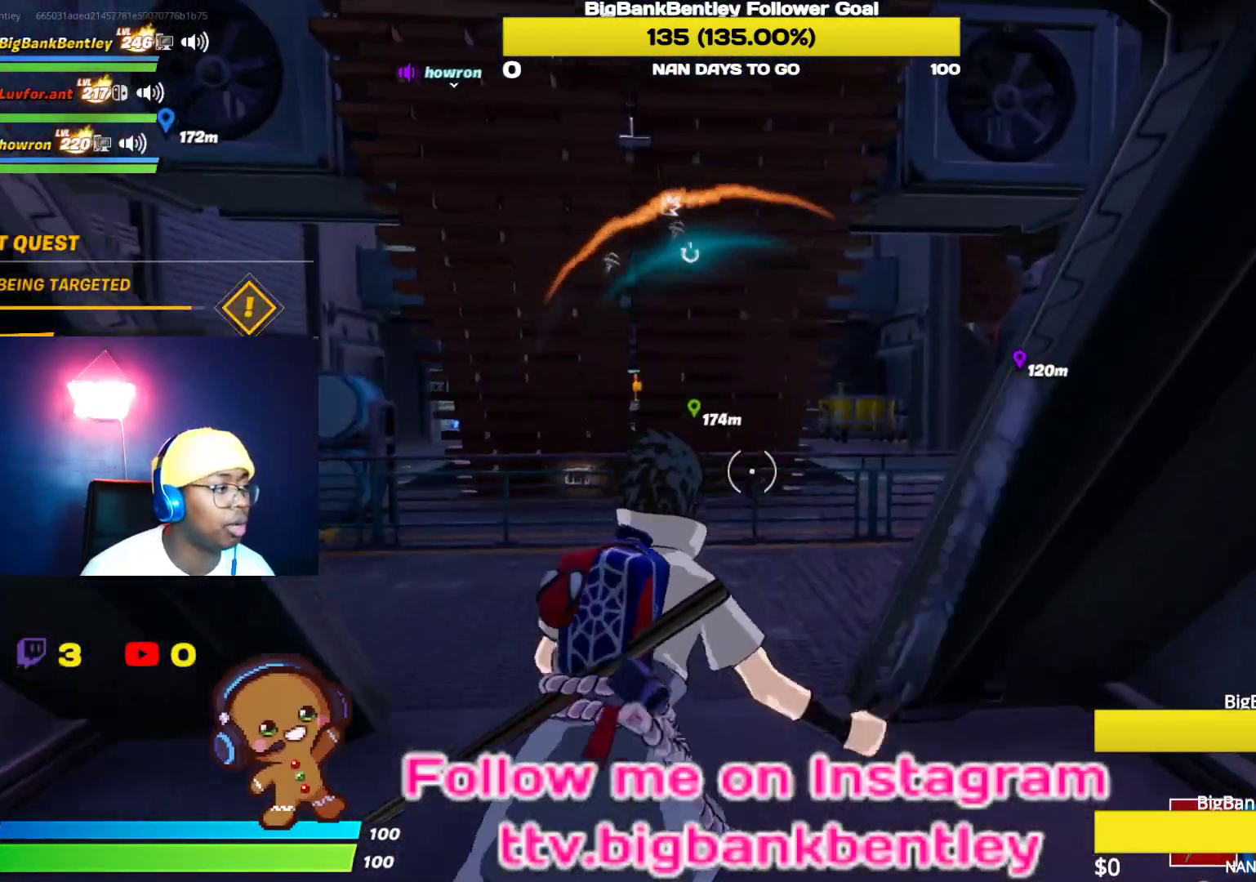
{"buttons": [], "left_stick": "up", "right_stick": "right", "events": [[283, "left_stick", "up"], [417, "right_stick", "right"]]}
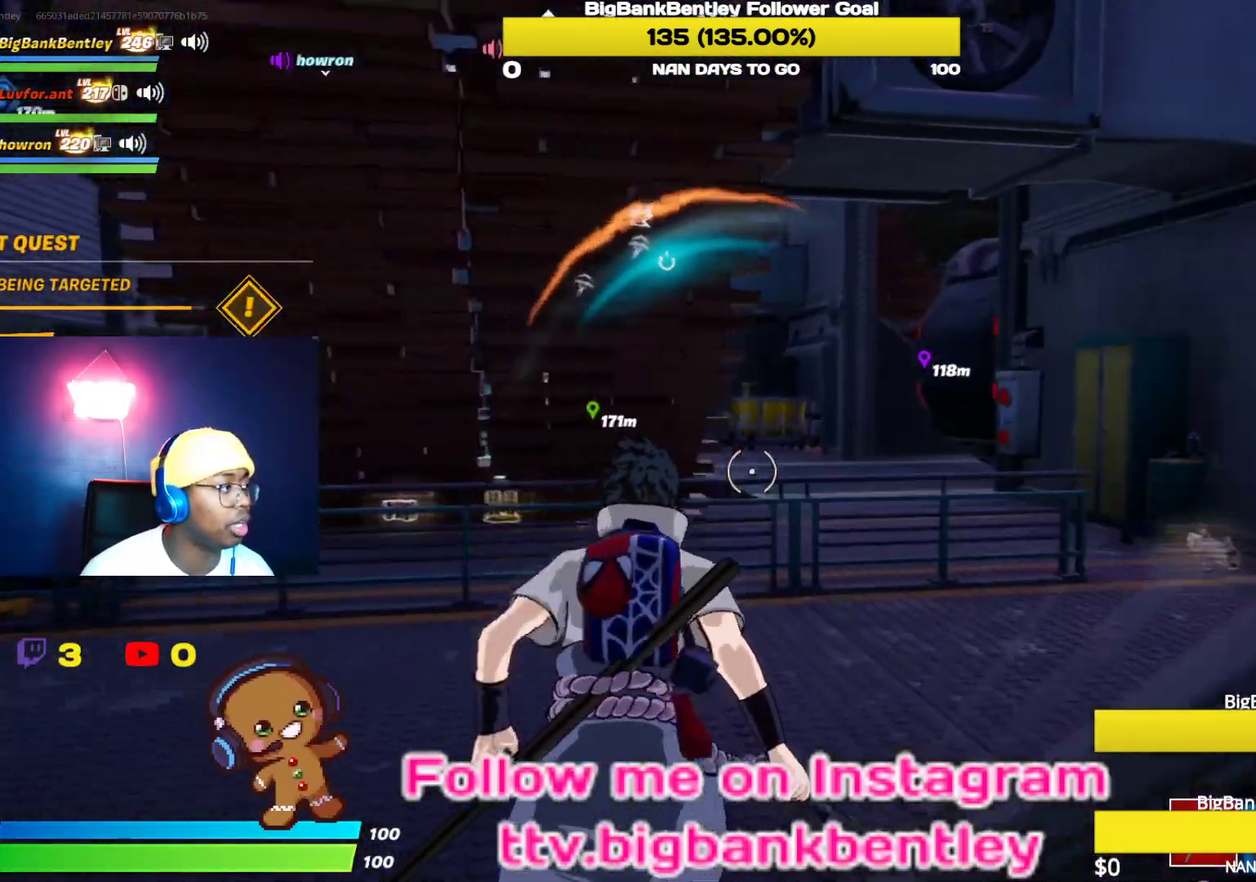
{"buttons": [], "left_stick": "up-right", "right_stick": "center", "events": [[217, "right_stick", "center"], [350, "left_stick", "up-right"]]}
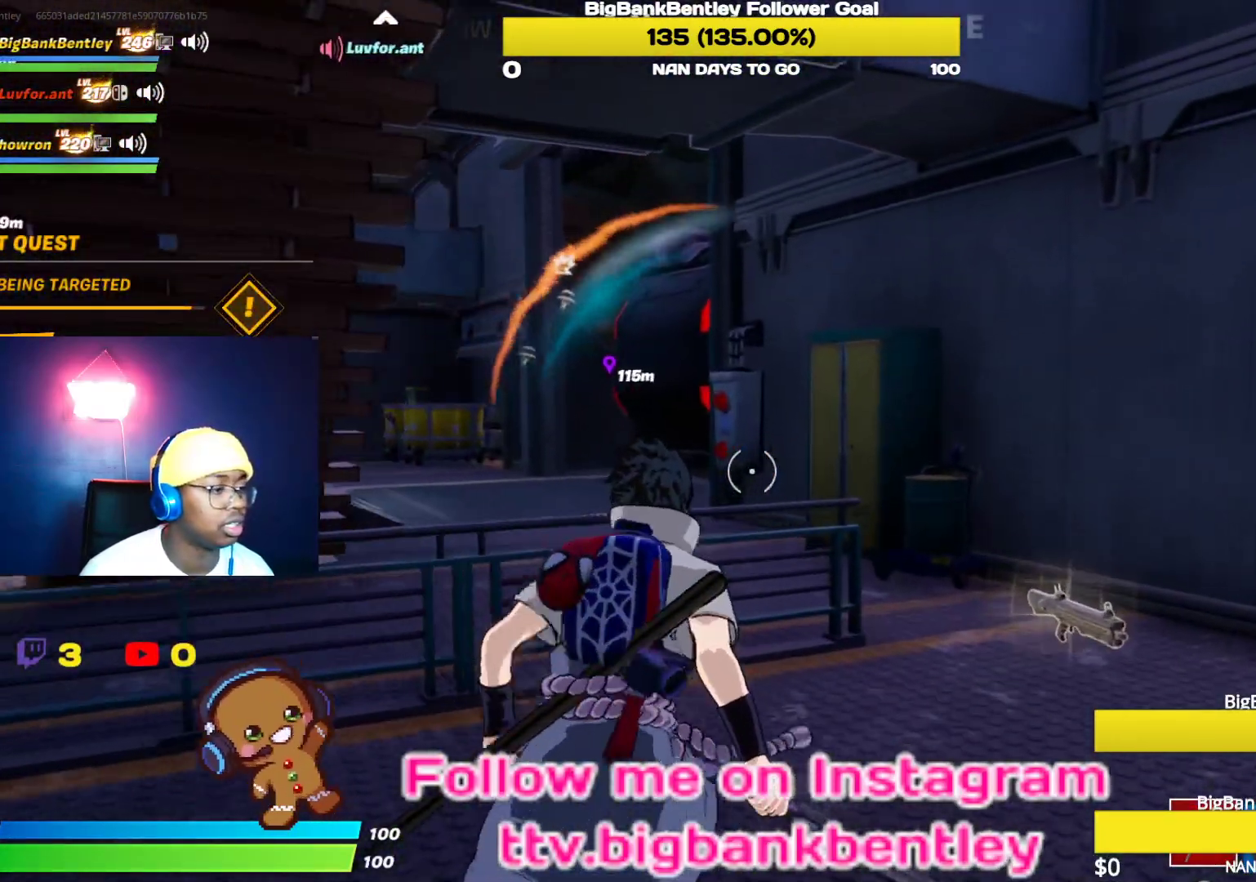
{"buttons": [], "left_stick": "up", "right_stick": "center", "events": [[17, "right_stick", "right"], [133, "right_stick", "center"], [167, "left_stick", "up"], [433, "A", "down"], [500, "A", "up"]]}
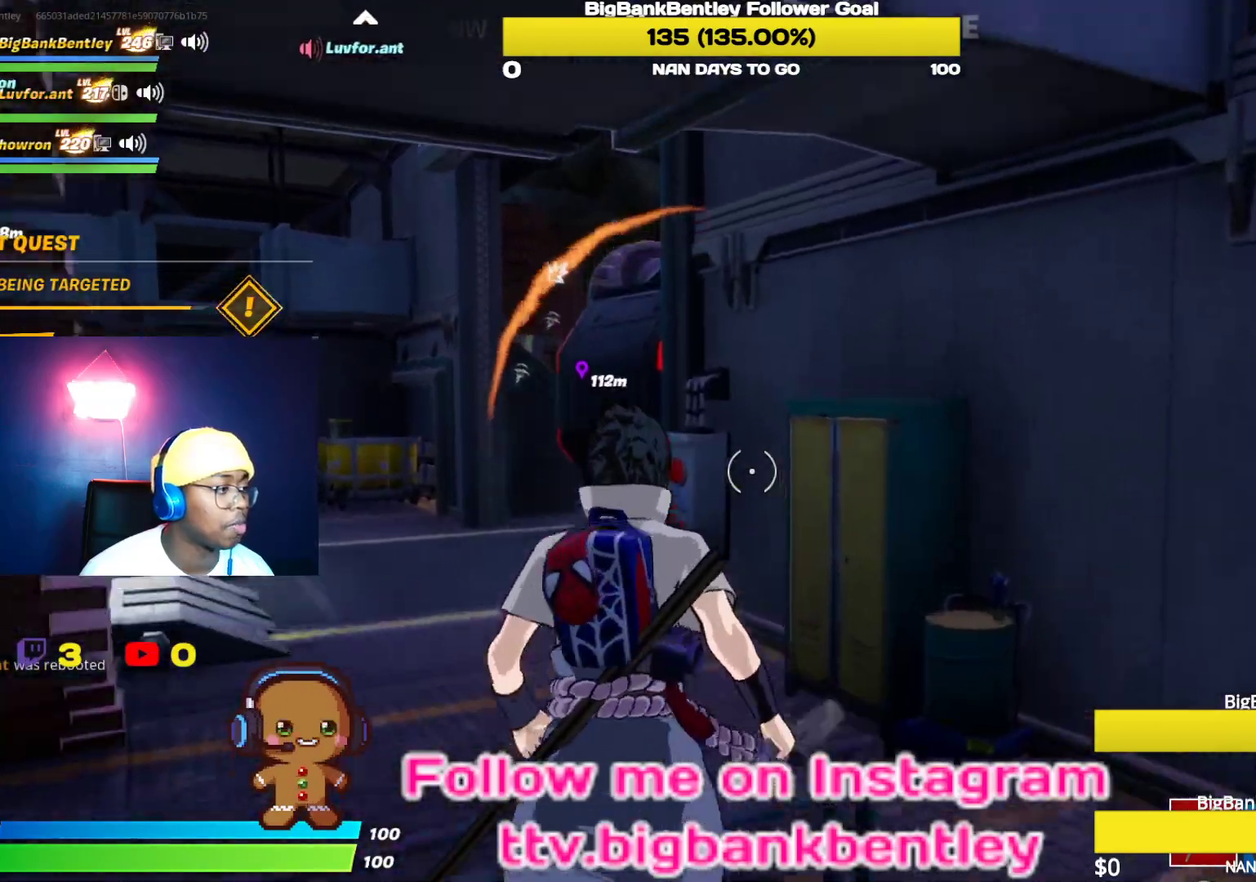
{"buttons": [], "left_stick": "up", "right_stick": "left", "events": [[250, "right_stick", "left"]]}
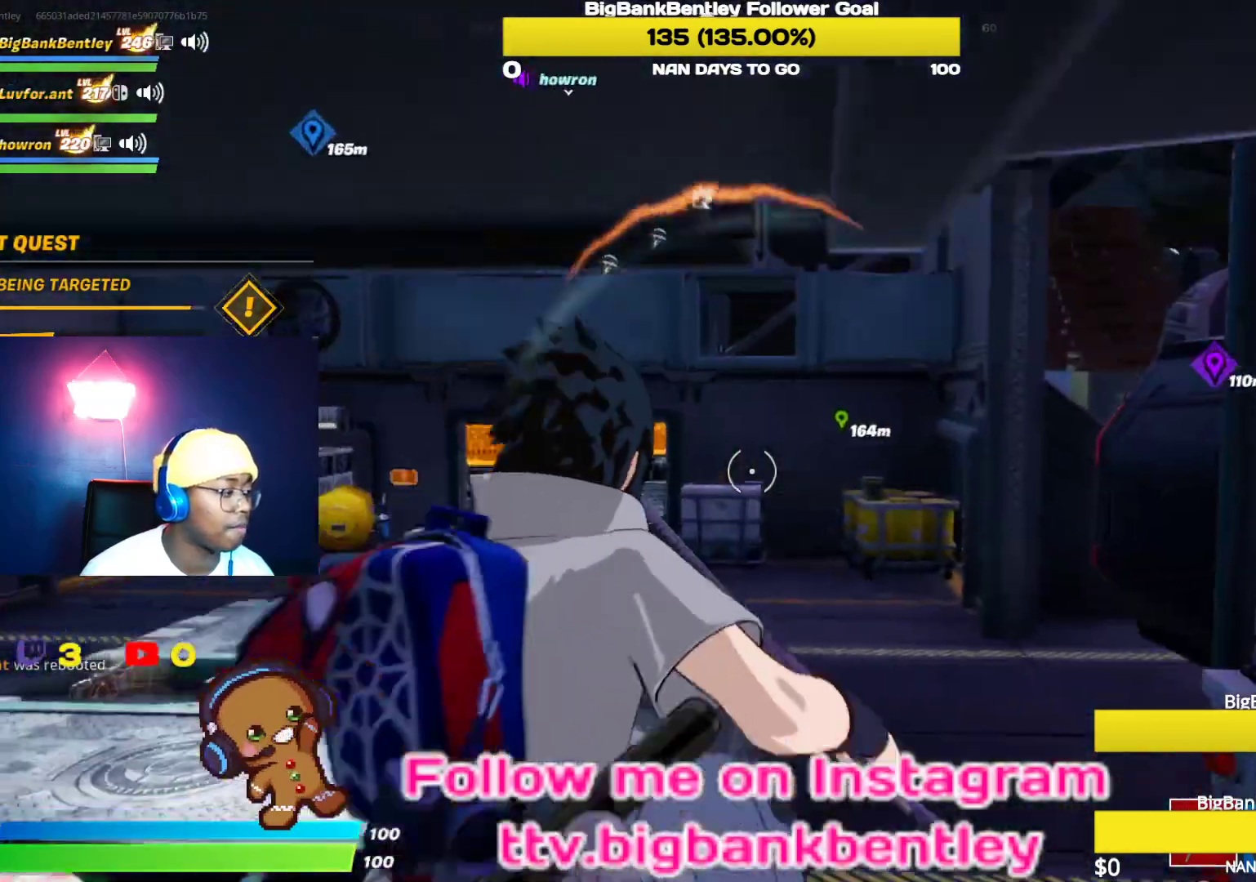
{"buttons": [], "left_stick": "up", "right_stick": "right", "events": [[83, "right_stick", "center"], [300, "right_stick", "right"]]}
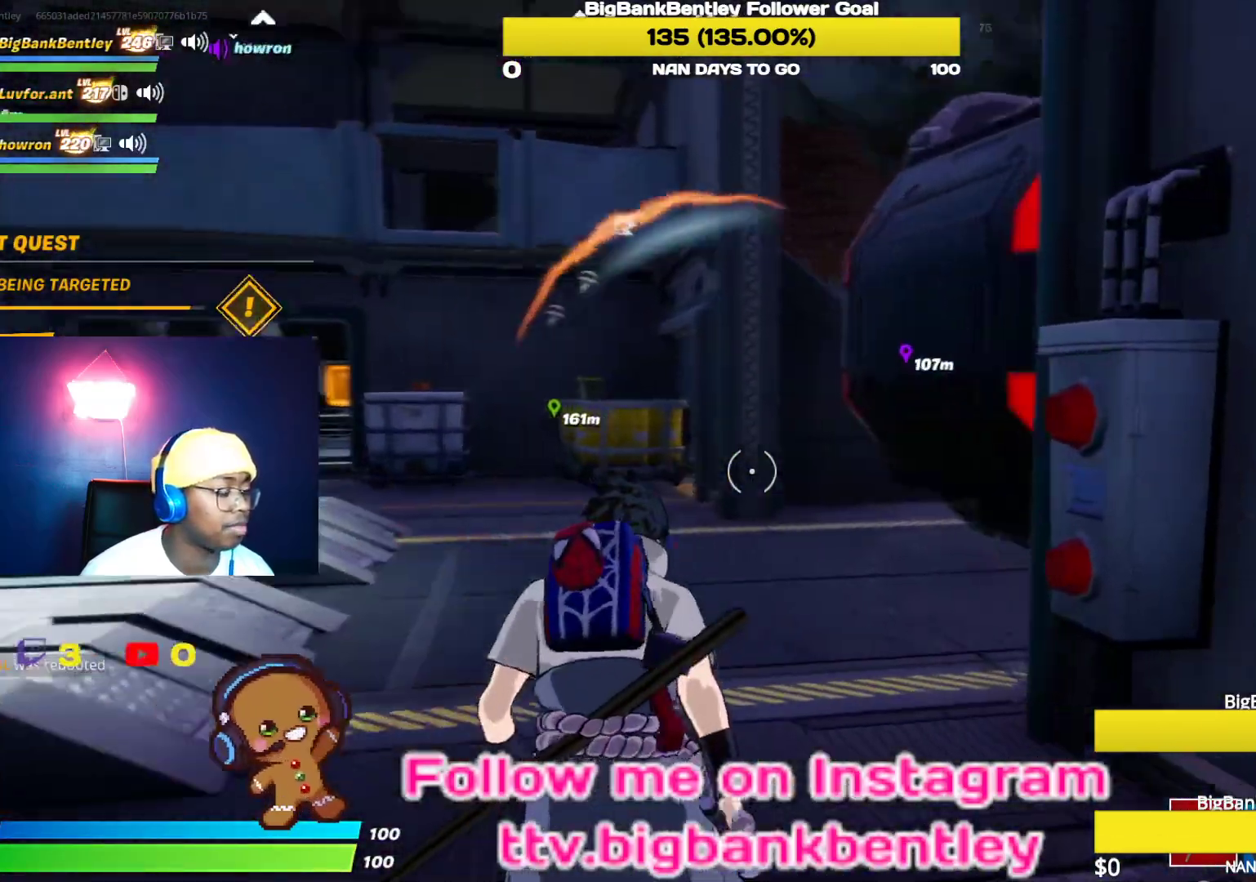
{"buttons": [], "left_stick": "up-left", "right_stick": "center", "events": [[117, "right_stick", "center"], [267, "right_stick", "right"], [450, "right_stick", "center"], [467, "left_stick", "up-left"]]}
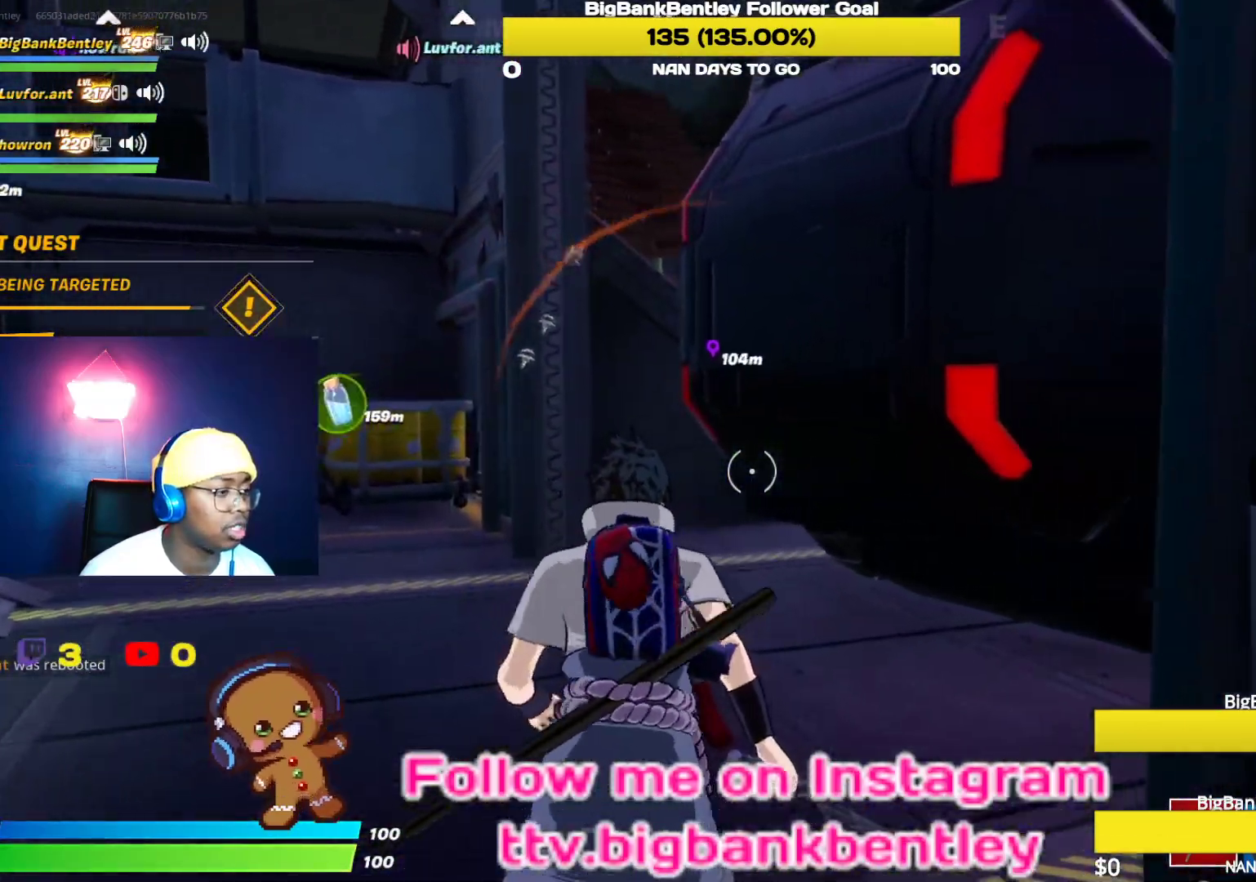
{"buttons": [], "left_stick": "up-left", "right_stick": "center", "events": []}
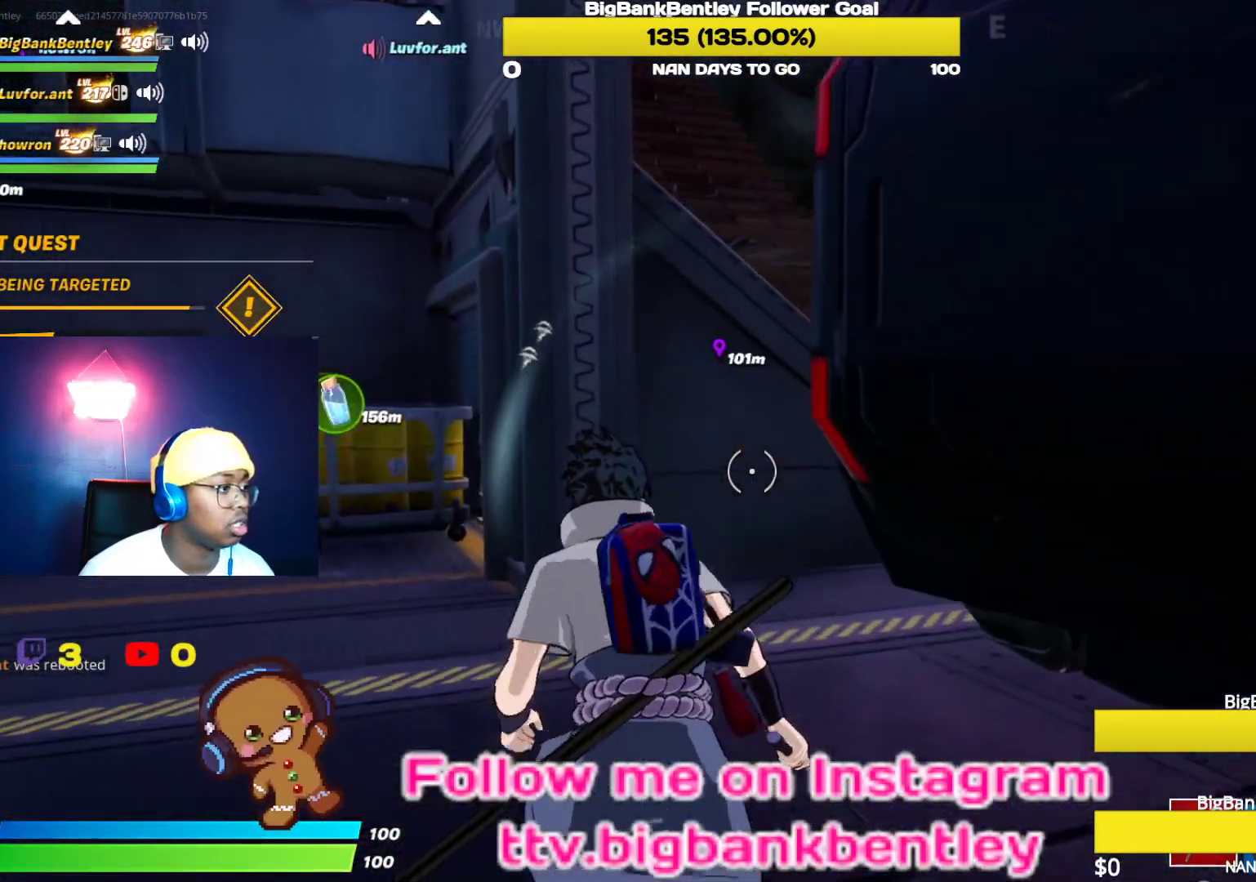
{"buttons": [], "left_stick": "up", "right_stick": "center", "events": [[33, "left_stick", "up"], [200, "right_stick", "right"], [467, "right_stick", "center"]]}
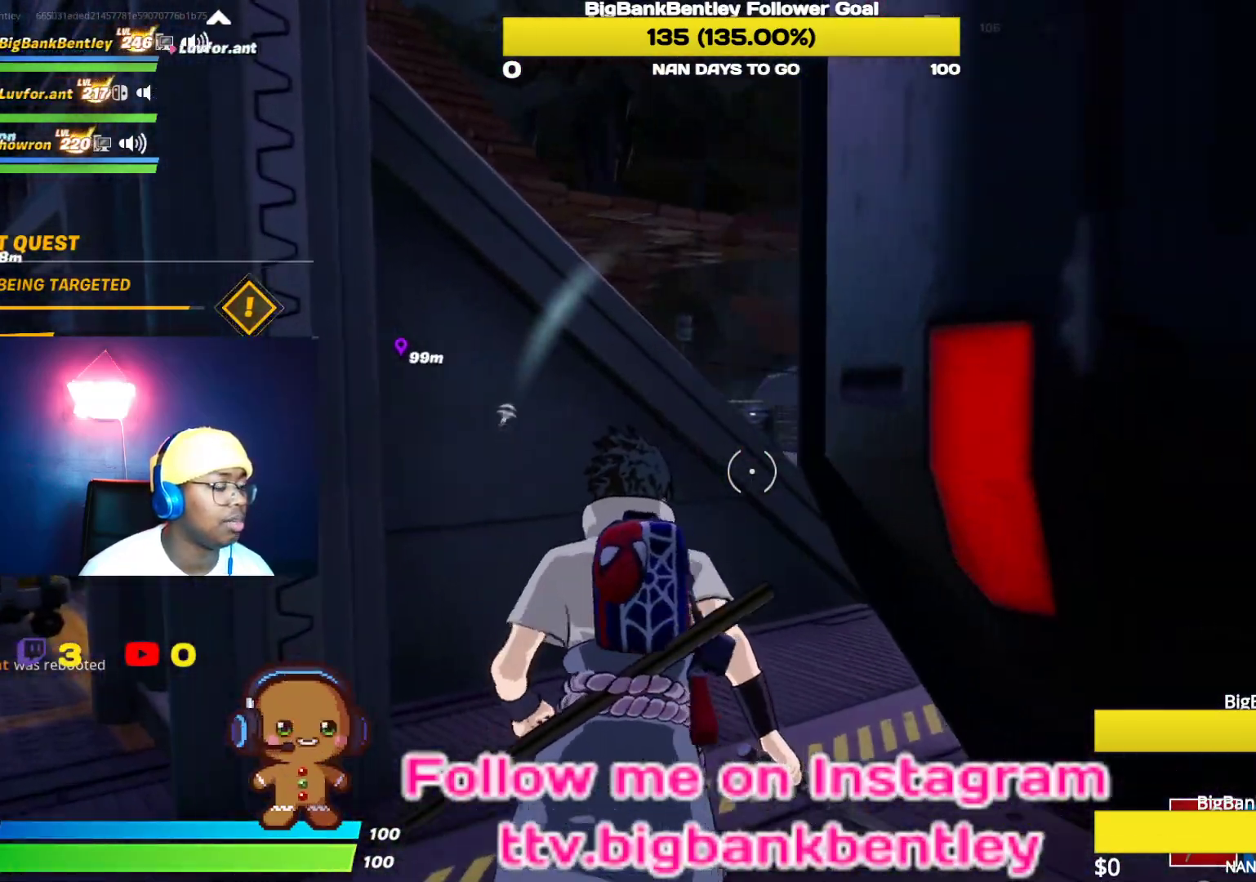
{"buttons": [], "left_stick": "up", "right_stick": "center", "events": [[183, "left_stick", "up-right"], [267, "A", "down"], [333, "A", "up"], [450, "left_stick", "up"]]}
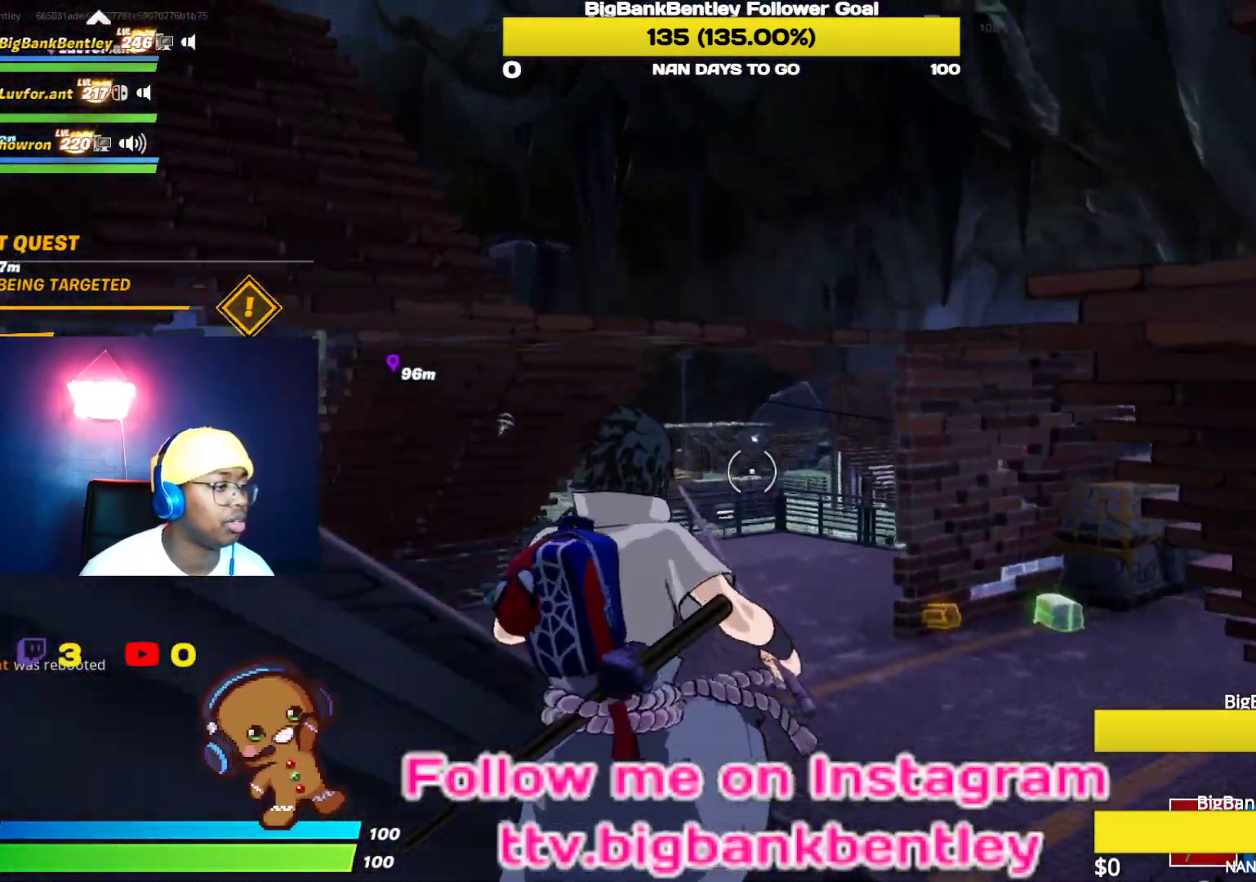
{"buttons": [], "left_stick": "up", "right_stick": "left", "events": [[133, "right_stick", "left"]]}
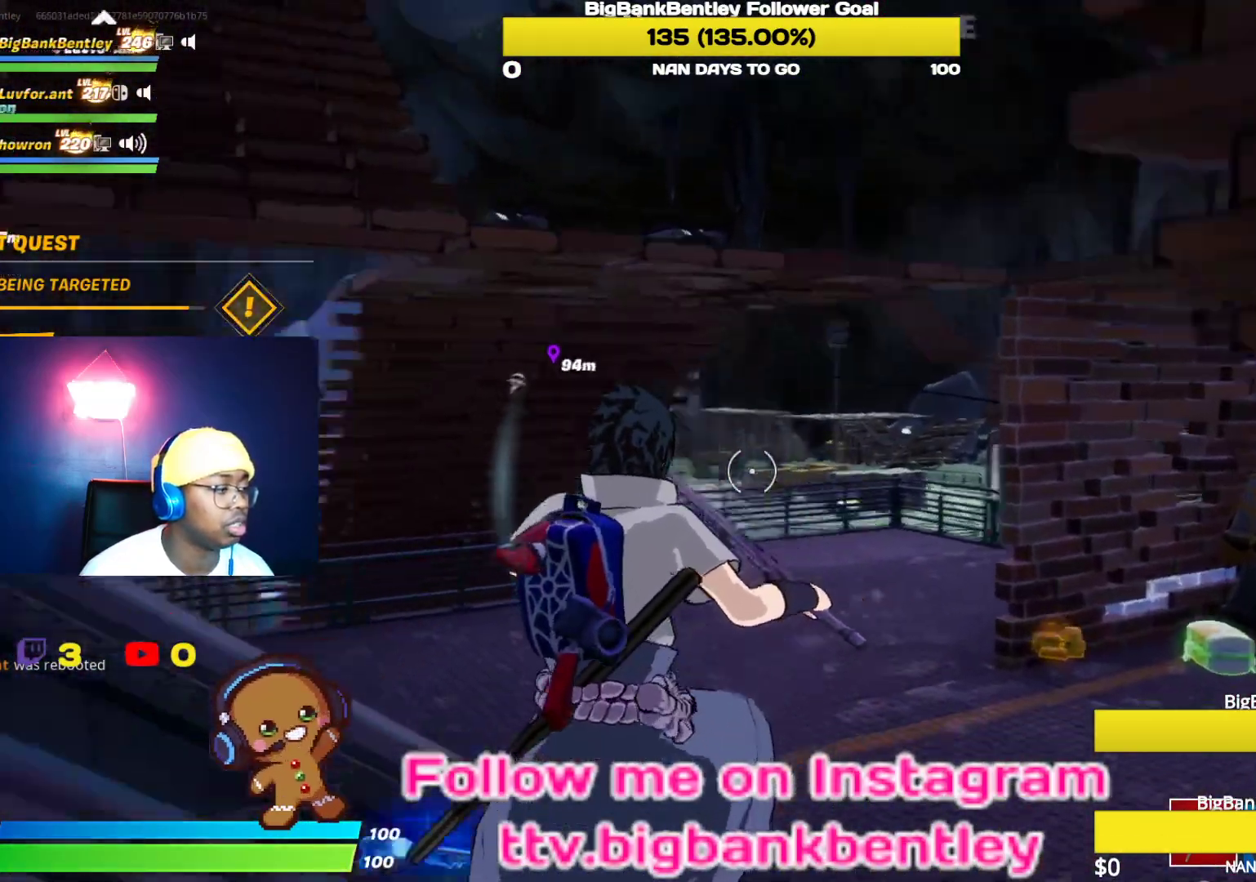
{"buttons": [], "left_stick": "up-right", "right_stick": "left", "events": [[233, "right_stick", "center"], [350, "left_stick", "up-right"], [433, "right_stick", "left"]]}
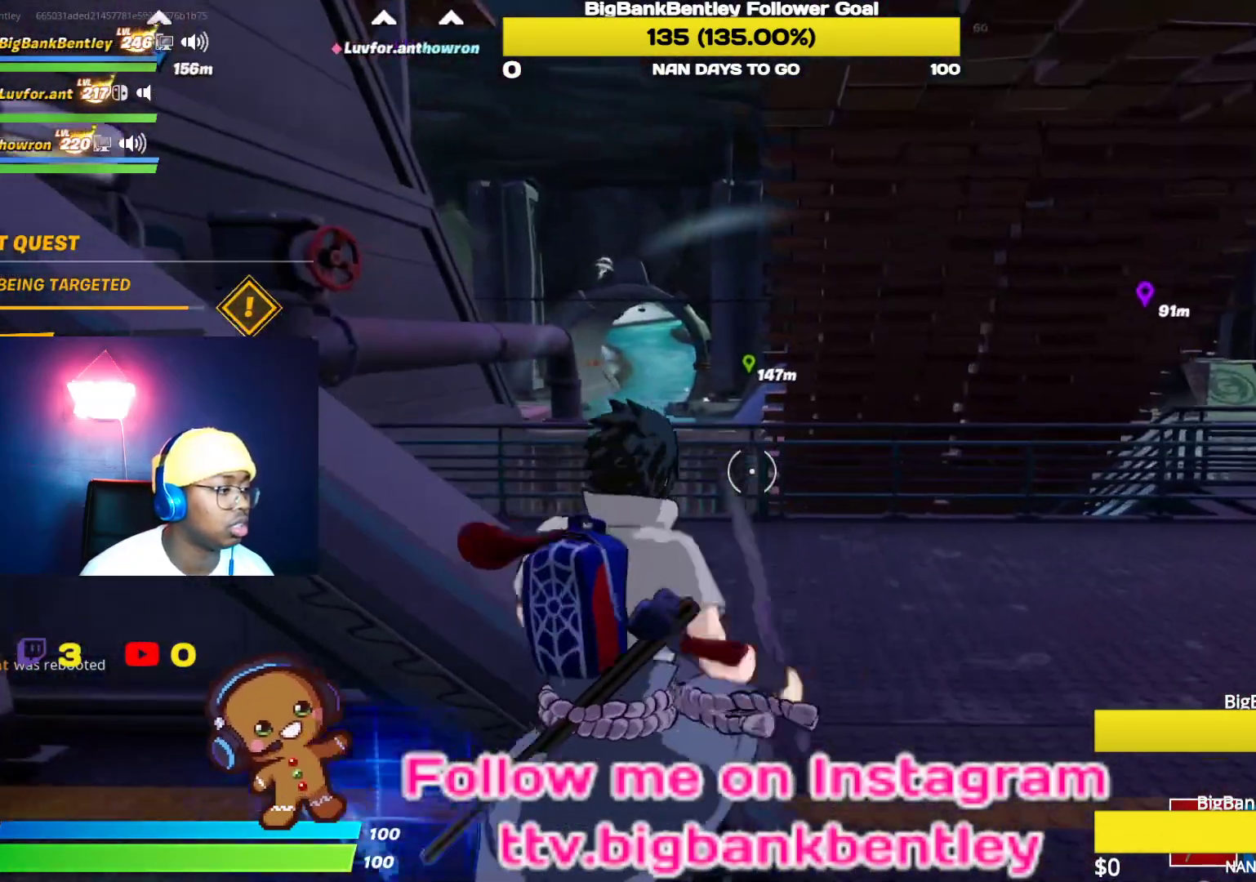
{"buttons": ["B"], "left_stick": "up-left", "right_stick": "center", "events": [[300, "left_stick", "up"], [300, "right_stick", "up-left"], [417, "left_stick", "up-left"], [417, "right_stick", "center"], [483, "B", "down"]]}
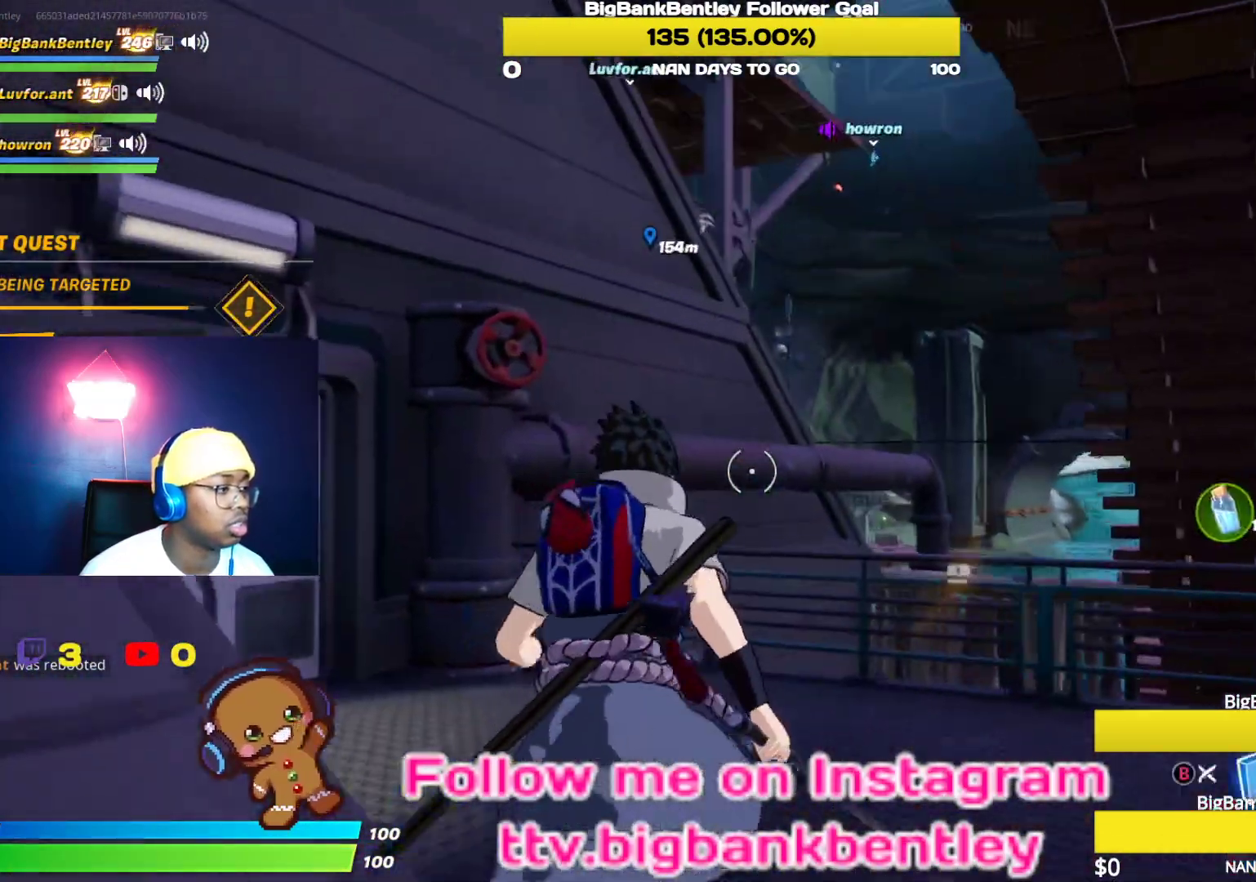
{"buttons": [], "left_stick": "up", "right_stick": "center", "events": [[83, "B", "up"], [250, "L2", "down"], [267, "right_stick", "up-right"], [400, "left_stick", "up"], [450, "right_stick", "center"], [467, "L2", "up"]]}
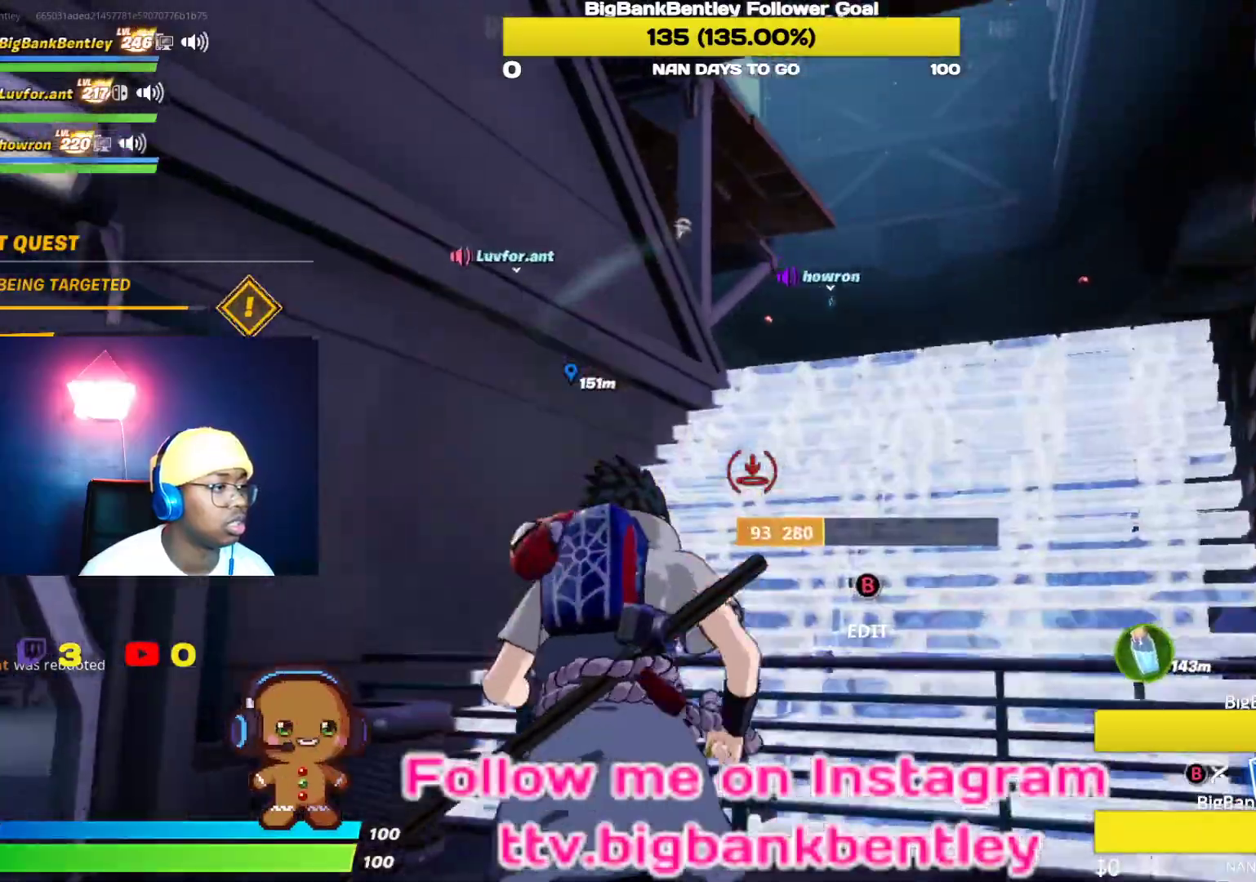
{"buttons": [], "left_stick": "up-right", "right_stick": "center", "events": [[133, "left_stick", "up-right"], [200, "A", "down"], [333, "A", "up"]]}
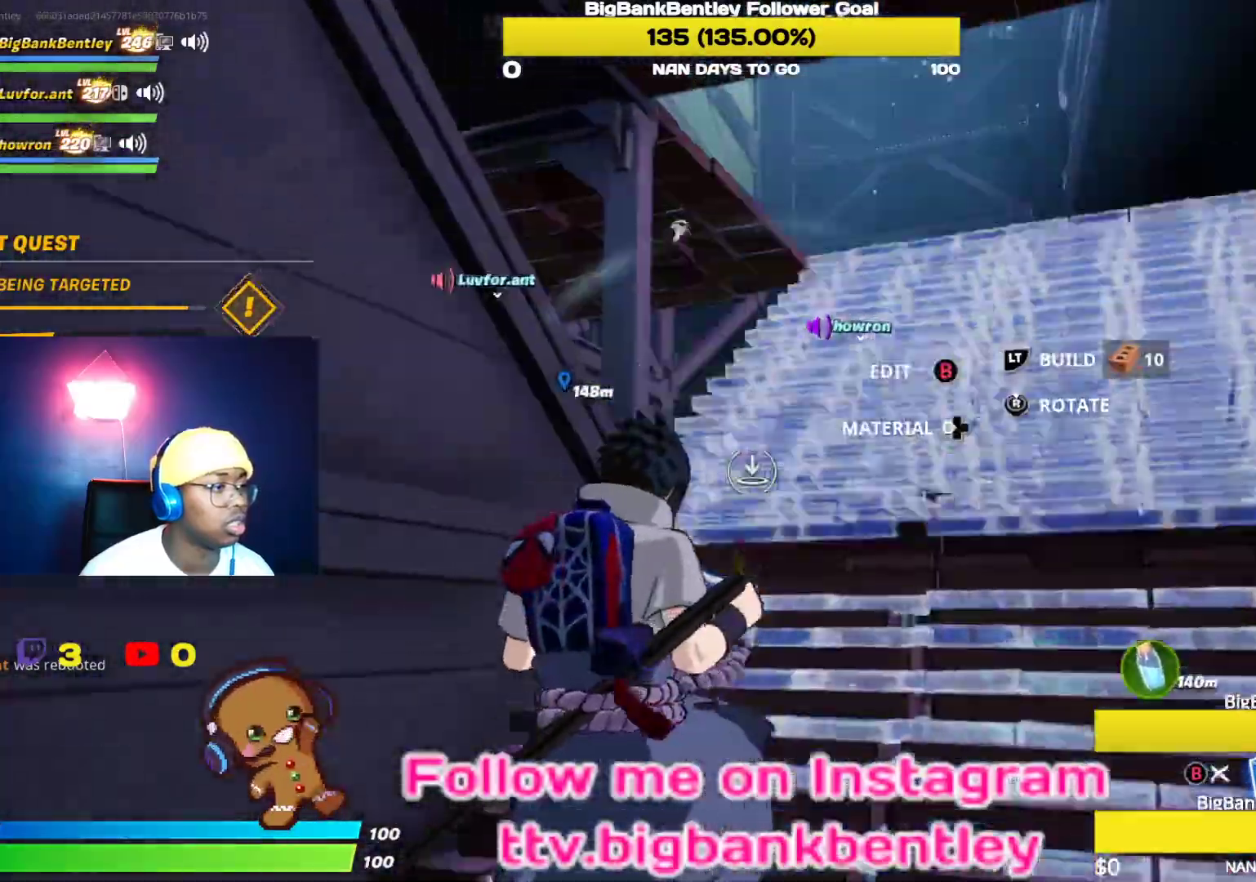
{"buttons": [], "left_stick": "up-right", "right_stick": "center", "events": [[117, "right_stick", "up"], [267, "L2", "down"], [450, "right_stick", "center"], [467, "L2", "up"]]}